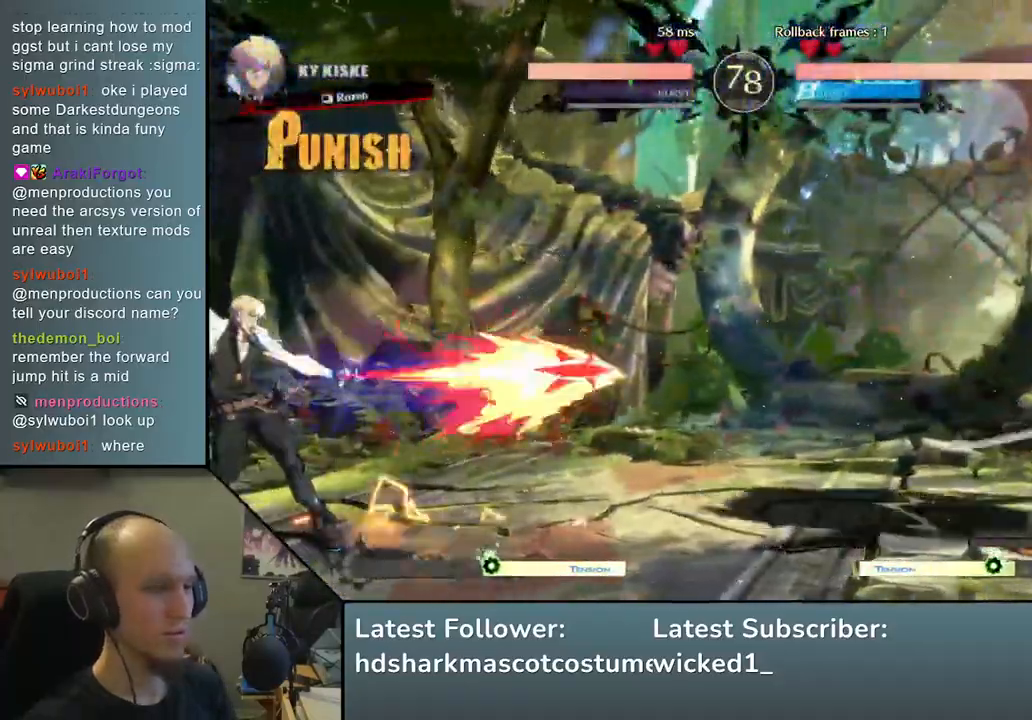
Gameplay with a controller (arcade stick); each line is a JSON object with the inputs held at the frame after it. "events" lists button and stick changes between this image and that frame as [ms after this image, input, new state], when the widget could be followed in between. Not read: L3 R3.
{"buttons": [], "left_stick": "right", "events": [[50, "left_stick", "right"]]}
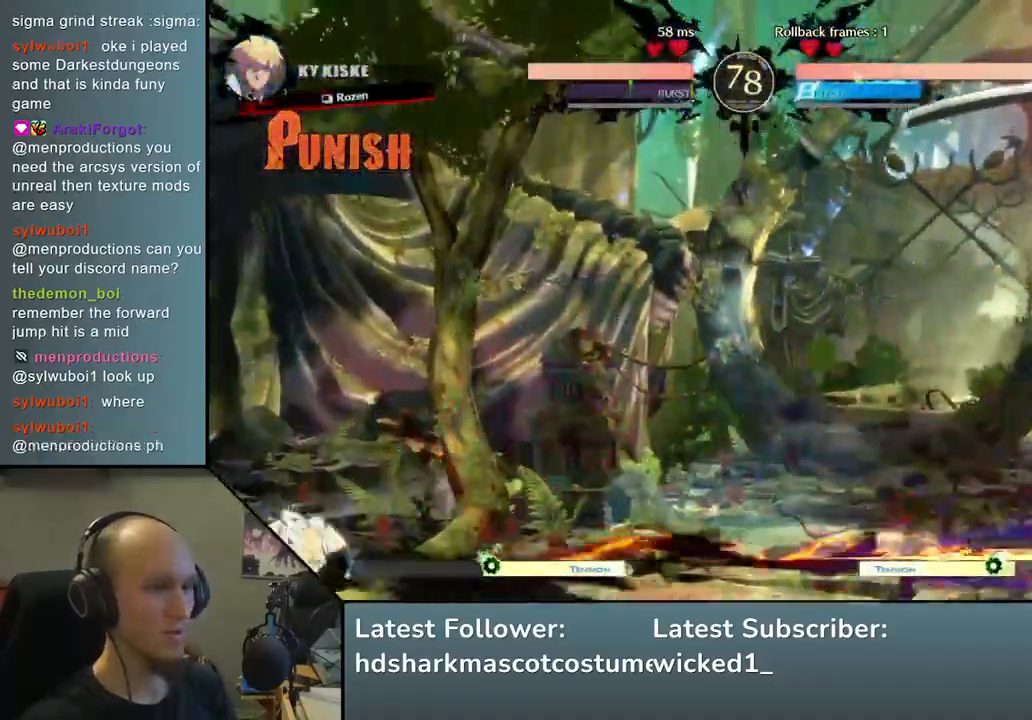
{"buttons": [], "left_stick": "up", "events": [[367, "left_stick", "down"], [417, "left_stick", "left"], [500, "left_stick", "up"]]}
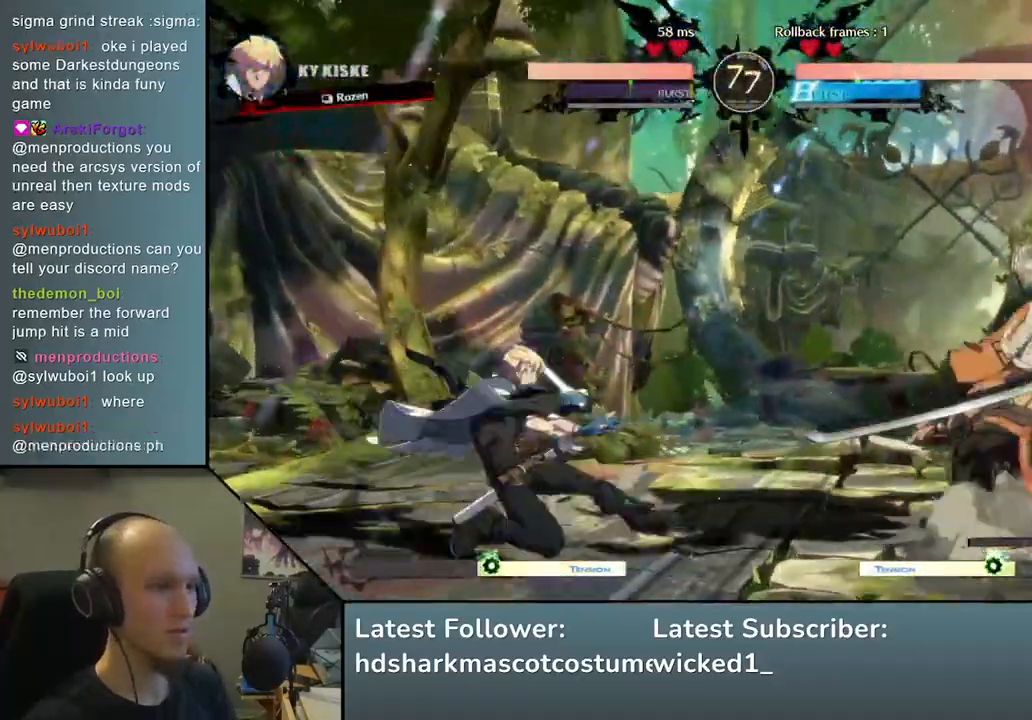
{"buttons": [], "left_stick": "right", "events": [[67, "left_stick", "right"]]}
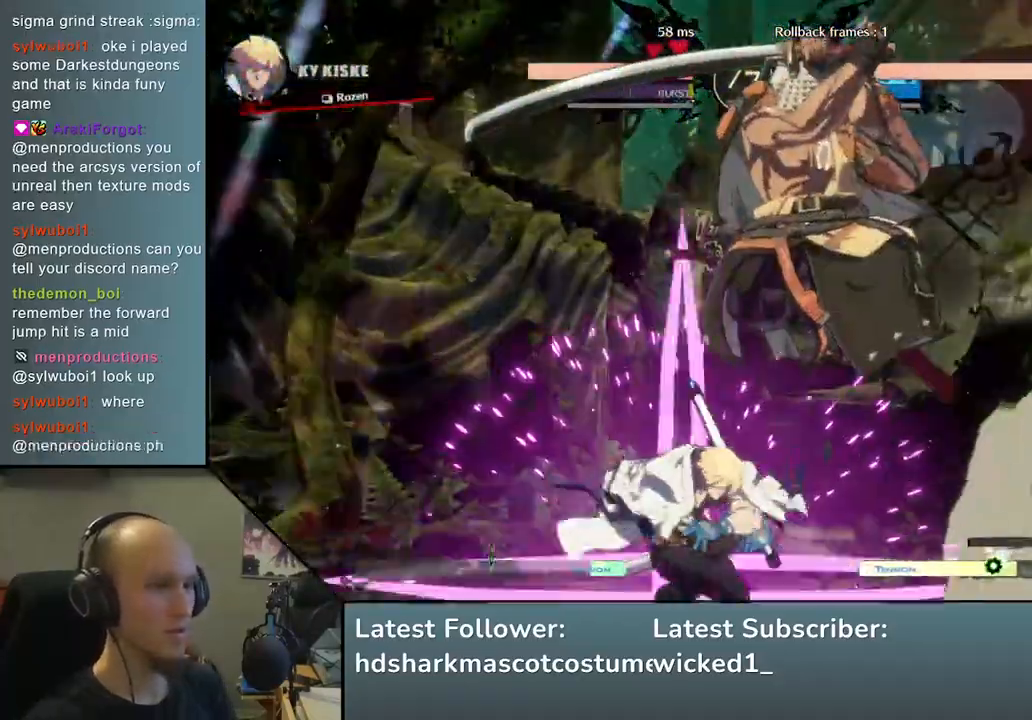
{"buttons": [], "left_stick": "right", "events": []}
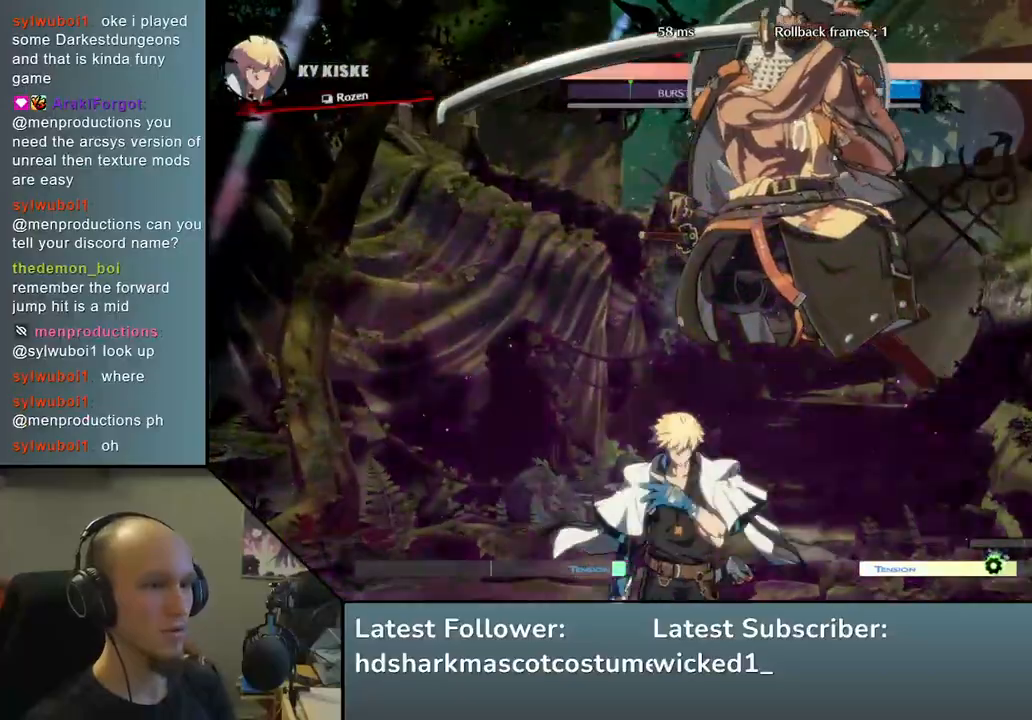
{"buttons": [], "left_stick": "right", "events": [[233, "R1", "down"], [267, "L1", "down"], [283, "L1", "up"], [283, "R1", "up"]]}
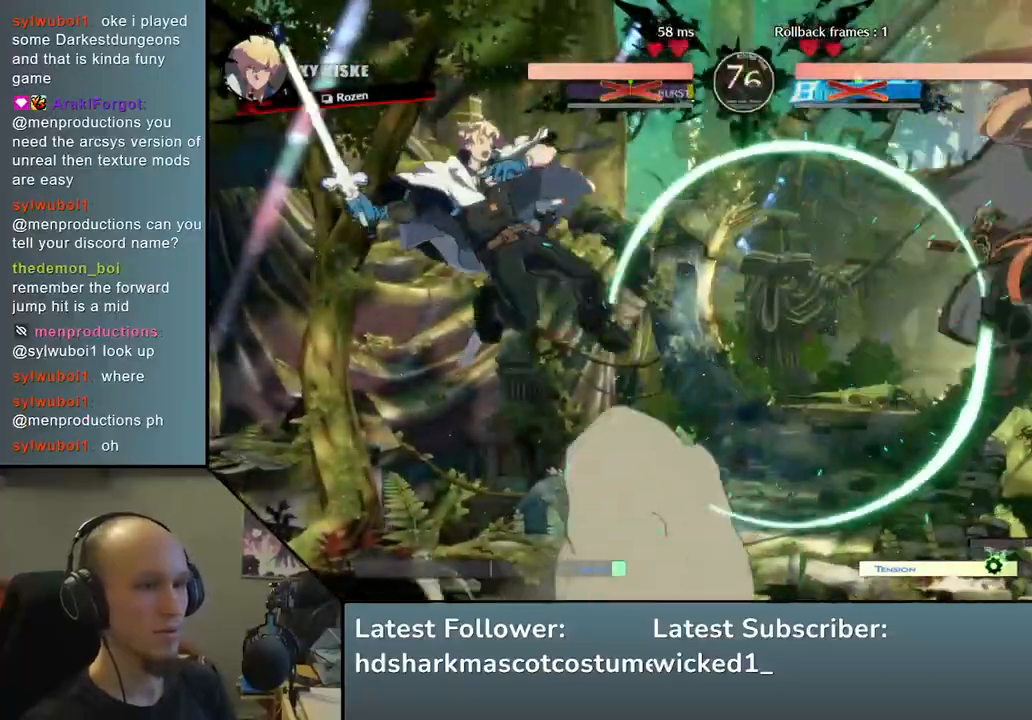
{"buttons": [], "left_stick": "right", "events": []}
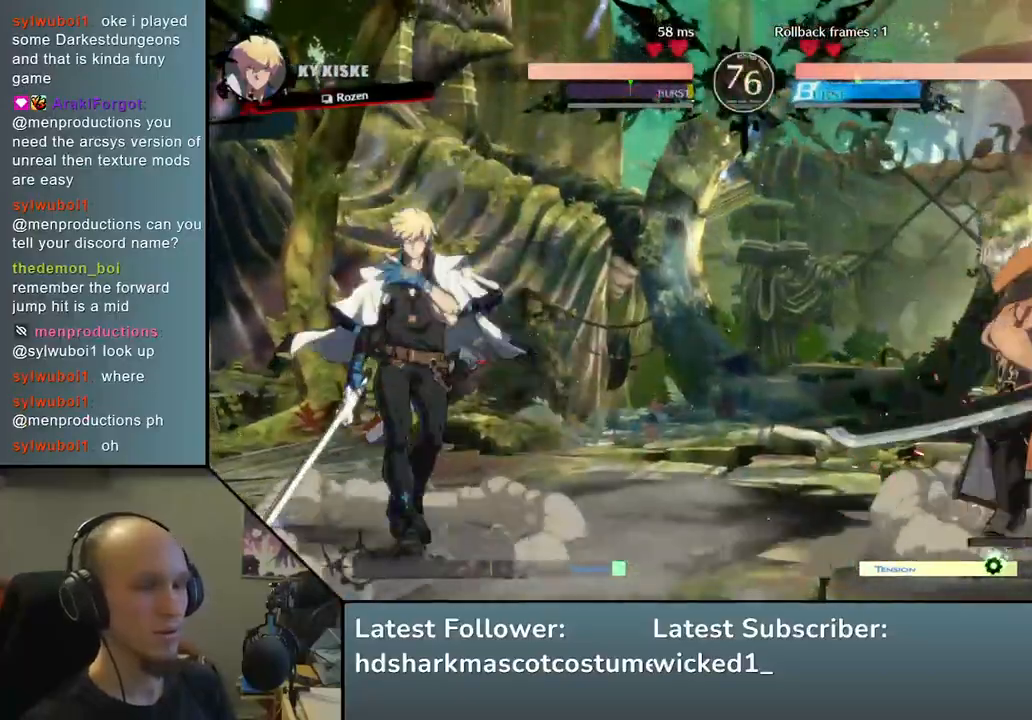
{"buttons": [], "left_stick": "down-right", "events": [[100, "left_stick", "down-right"], [183, "SQUARE", "down"], [350, "SQUARE", "up"]]}
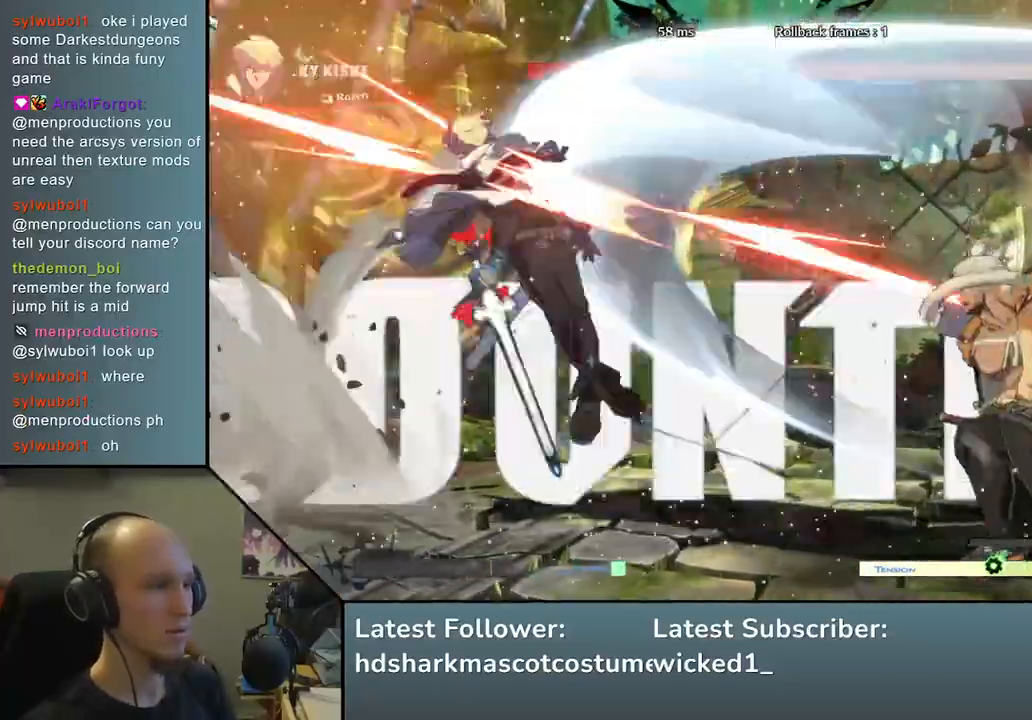
{"buttons": ["L2"], "left_stick": "left", "events": [[167, "left_stick", "right"], [383, "left_stick", "down"], [433, "left_stick", "left"], [450, "L2", "down"]]}
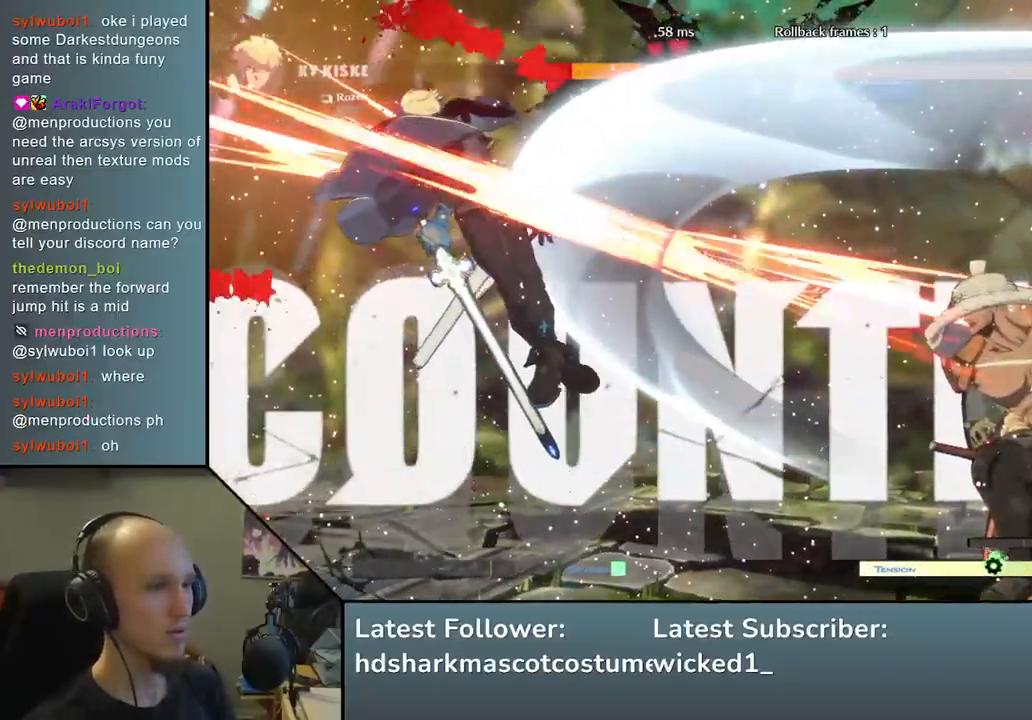
{"buttons": [], "left_stick": "center", "events": [[33, "L2", "up"], [50, "left_stick", "center"], [333, "TRIANGLE", "down"], [433, "TRIANGLE", "up"]]}
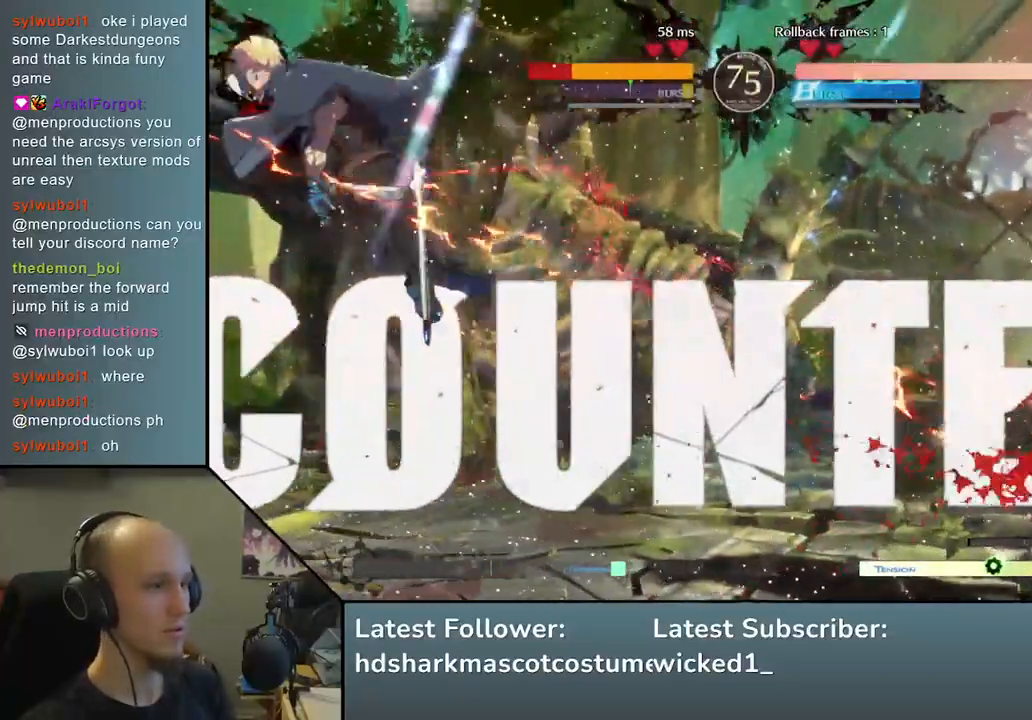
{"buttons": [], "left_stick": "left", "events": [[300, "left_stick", "right"], [367, "left_stick", "down"], [433, "left_stick", "left"]]}
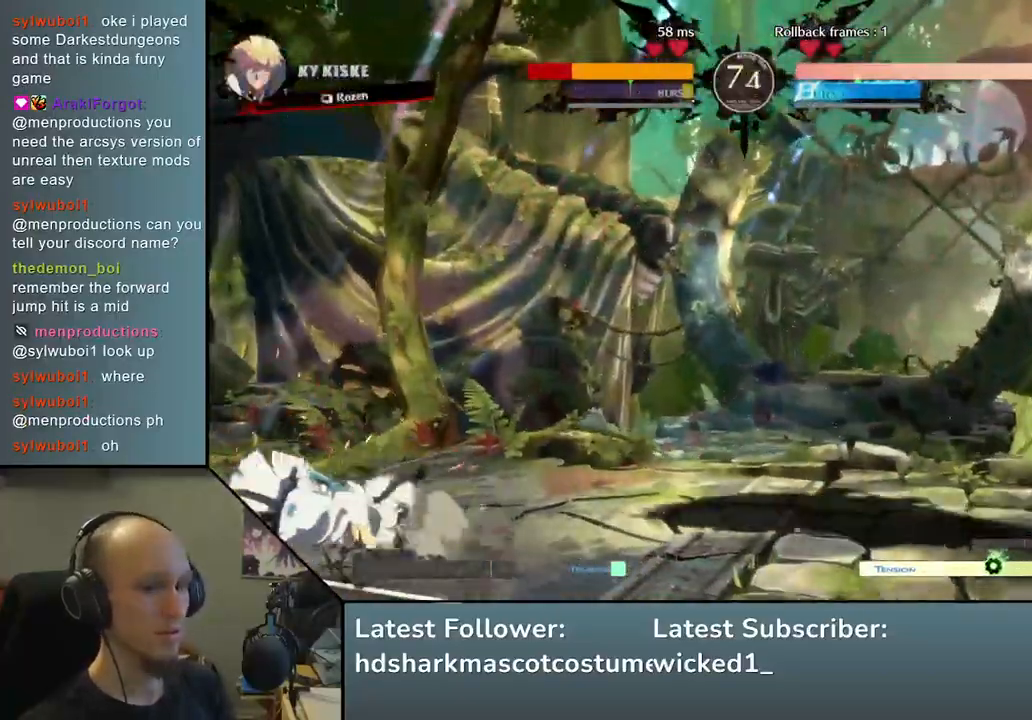
{"buttons": [], "left_stick": "left", "events": [[17, "TRIANGLE", "down"], [50, "left_stick", "down"], [117, "TRIANGLE", "up"], [200, "left_stick", "left"], [267, "L2", "down"], [367, "L2", "up"]]}
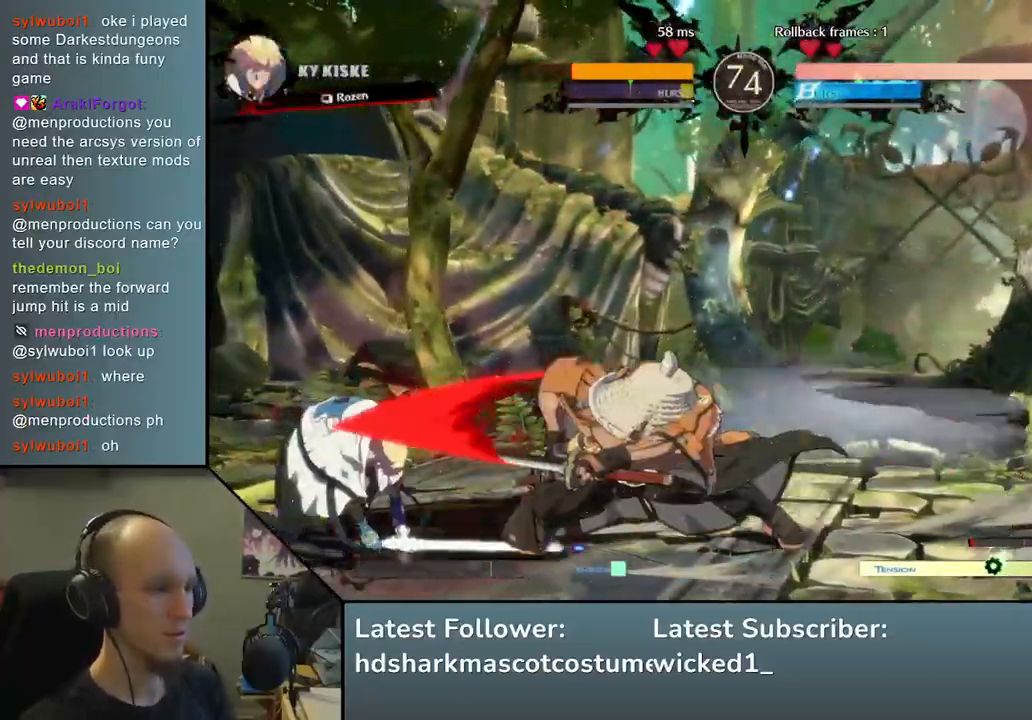
{"buttons": [], "left_stick": "left", "events": [[183, "left_stick", "down"], [250, "left_stick", "right"], [283, "SQUARE", "down"], [417, "left_stick", "center"], [433, "SQUARE", "up"], [500, "left_stick", "left"]]}
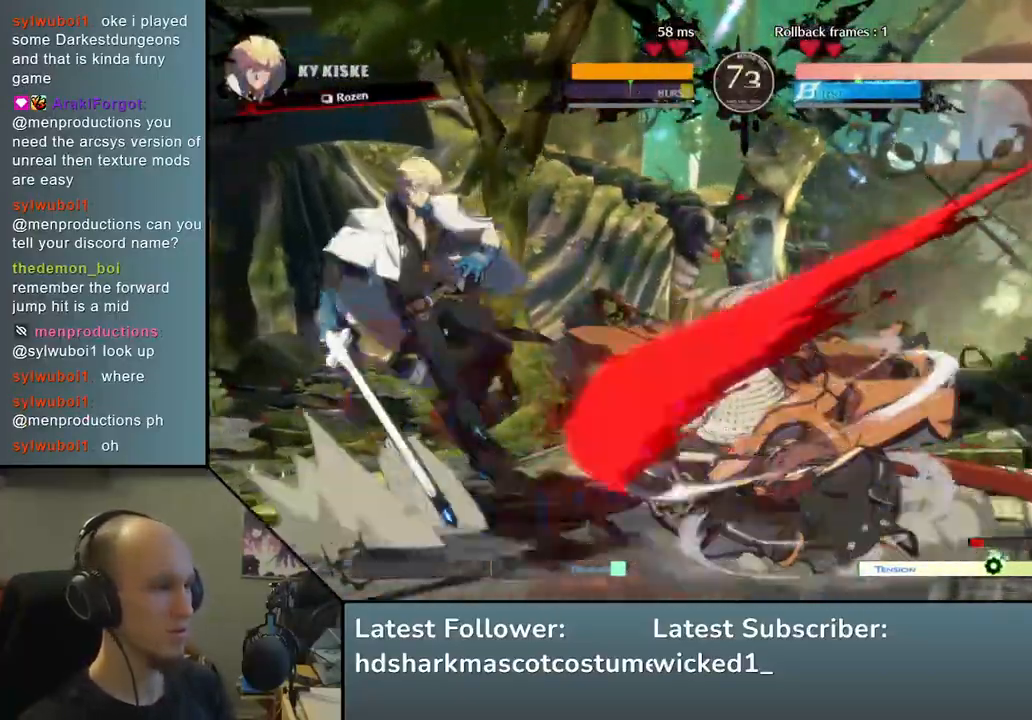
{"buttons": [], "left_stick": "right", "events": [[133, "left_stick", "down"], [233, "SQUARE", "down"], [233, "left_stick", "left"], [400, "SQUARE", "up"], [467, "left_stick", "right"]]}
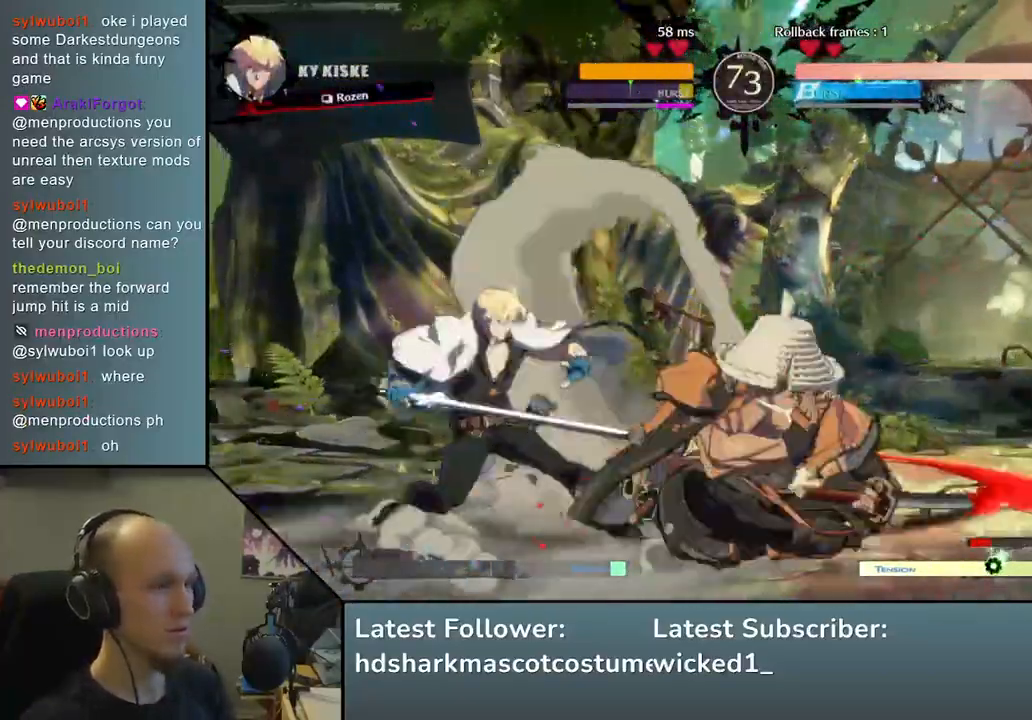
{"buttons": [], "left_stick": "right", "events": [[133, "left_stick", "center"], [217, "left_stick", "right"]]}
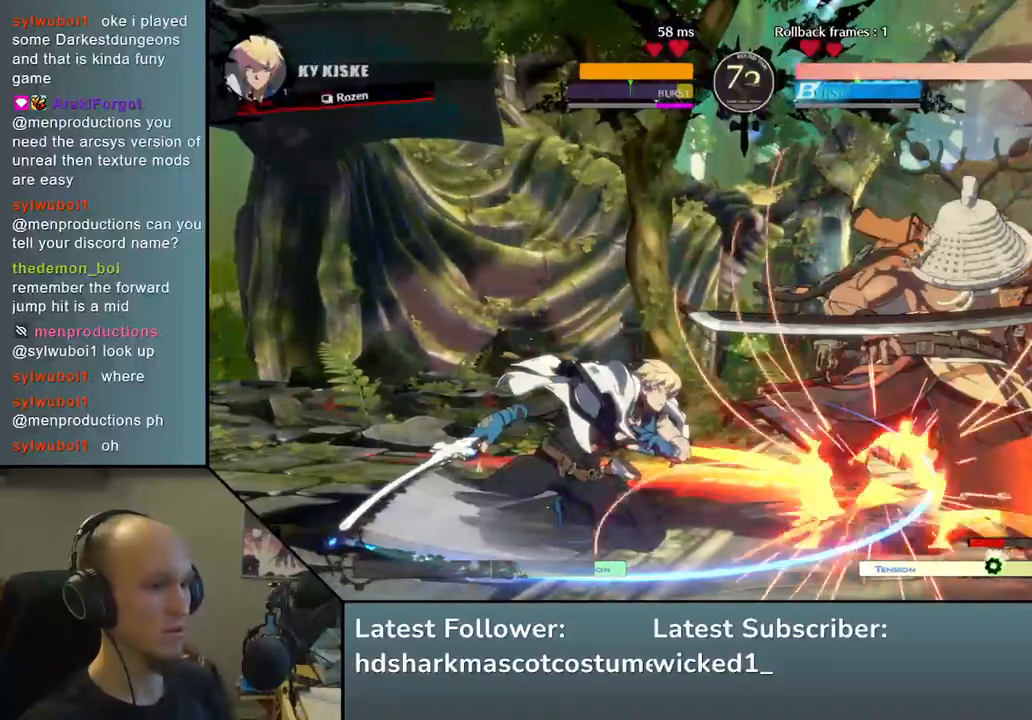
{"buttons": [], "left_stick": "down-right", "events": [[367, "left_stick", "down-right"]]}
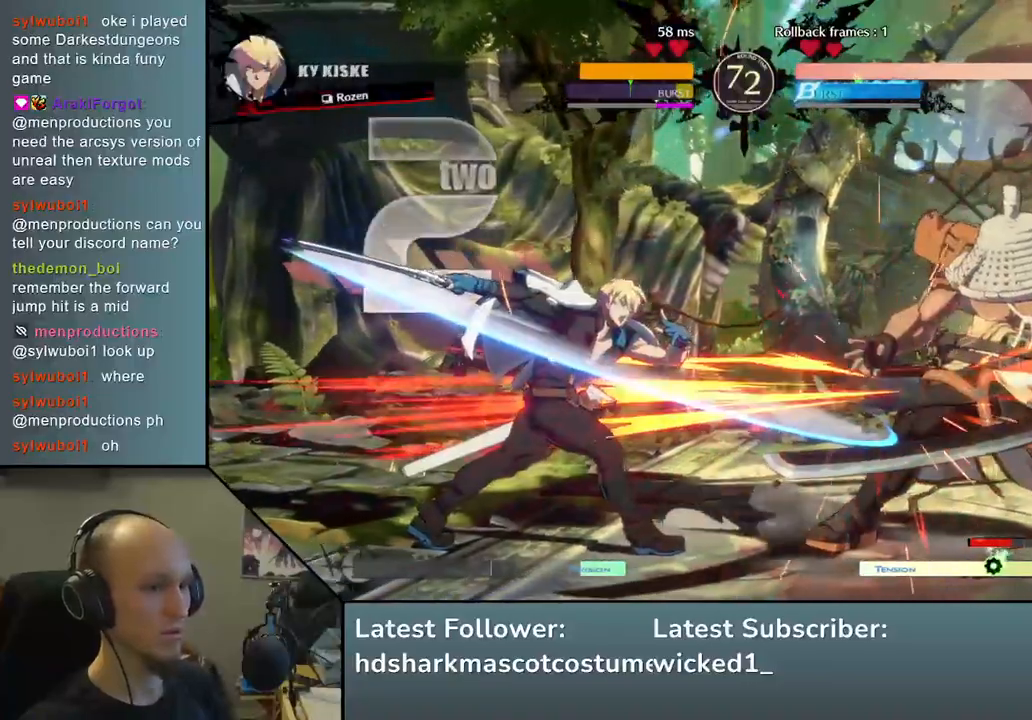
{"buttons": [], "left_stick": "down-right", "events": []}
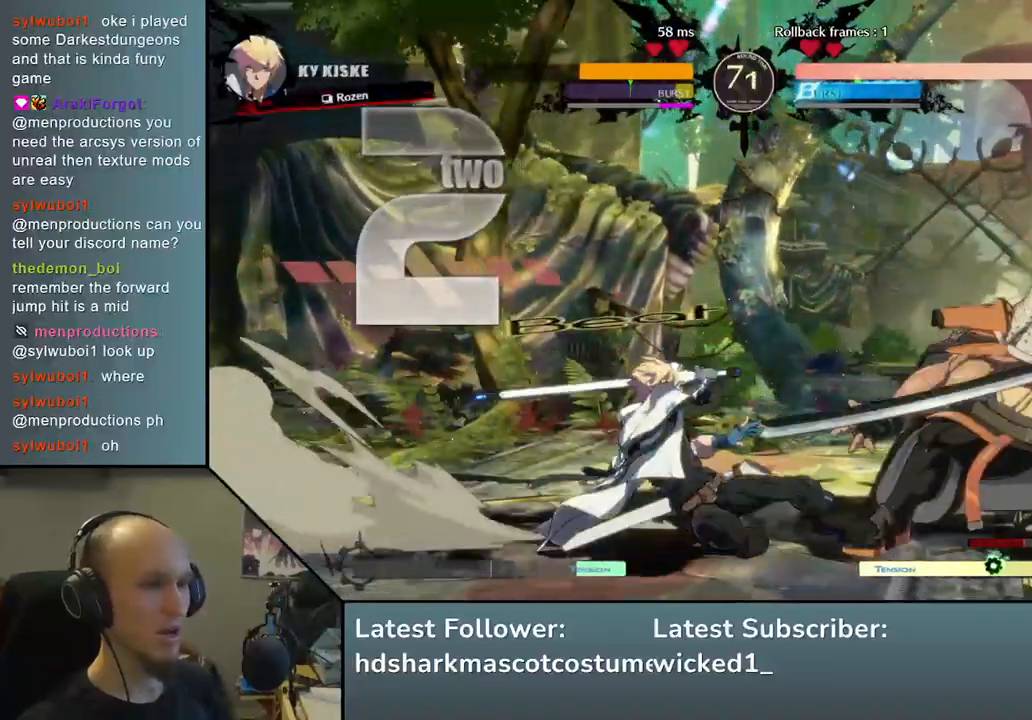
{"buttons": [], "left_stick": "down-right", "events": [[417, "L2", "down"], [483, "L2", "up"]]}
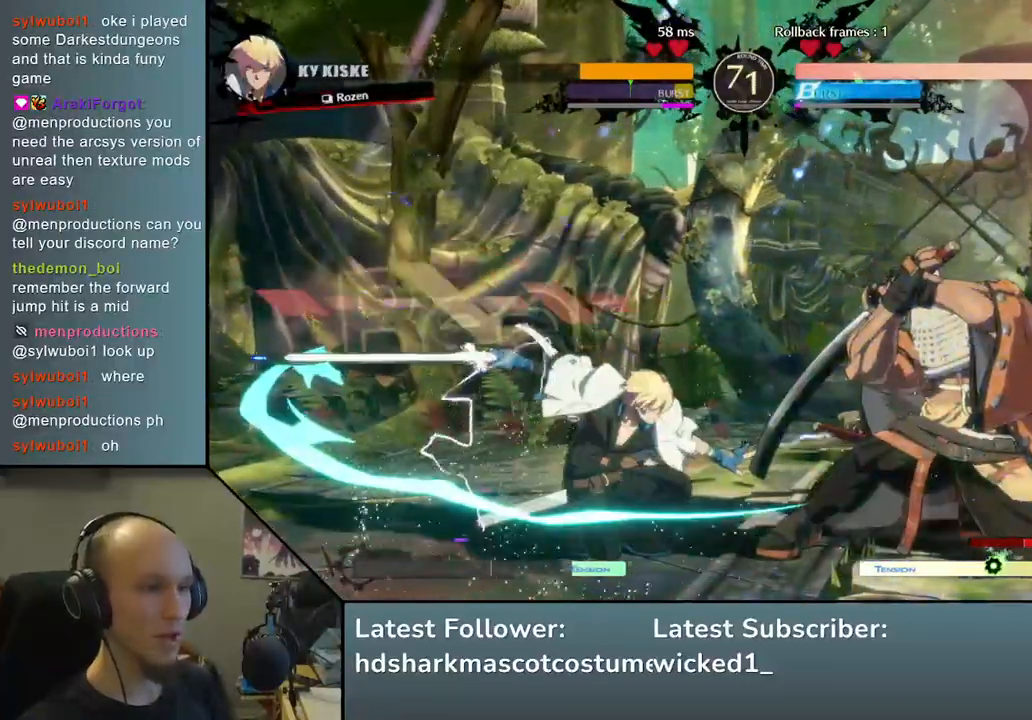
{"buttons": ["TRIANGLE"], "left_stick": "center", "events": [[100, "L2", "down"], [167, "L2", "up"], [233, "L2", "down"], [317, "L2", "up"], [450, "TRIANGLE", "down"], [450, "left_stick", "center"]]}
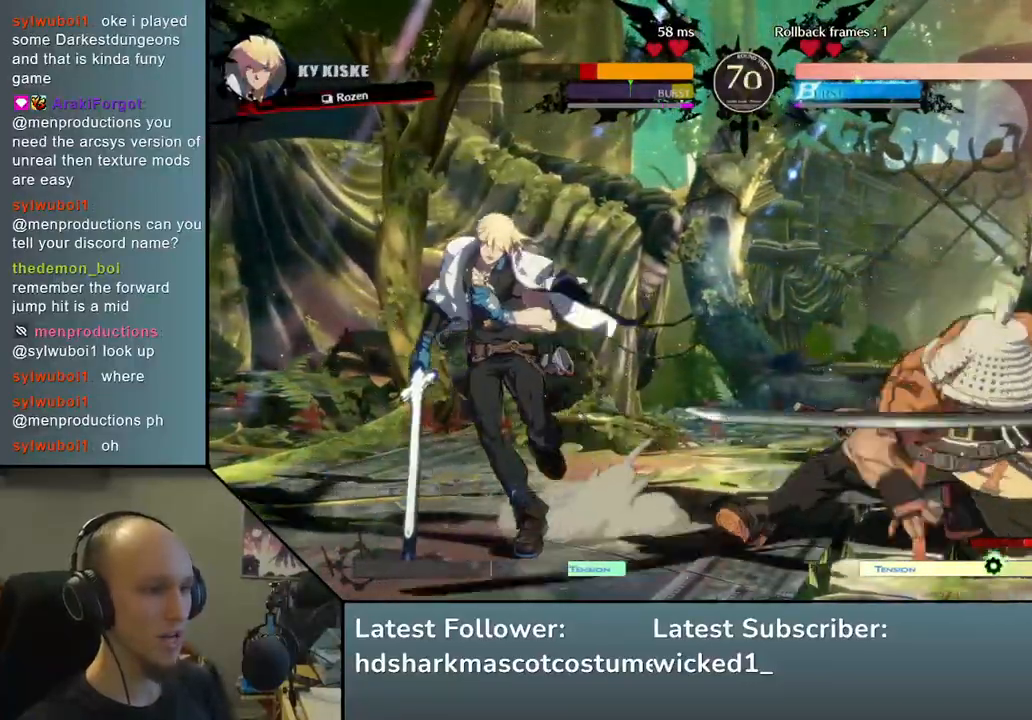
{"buttons": [], "left_stick": "center", "events": [[33, "TRIANGLE", "up"], [150, "TRIANGLE", "down"], [250, "TRIANGLE", "up"], [367, "TRIANGLE", "down"], [450, "TRIANGLE", "up"]]}
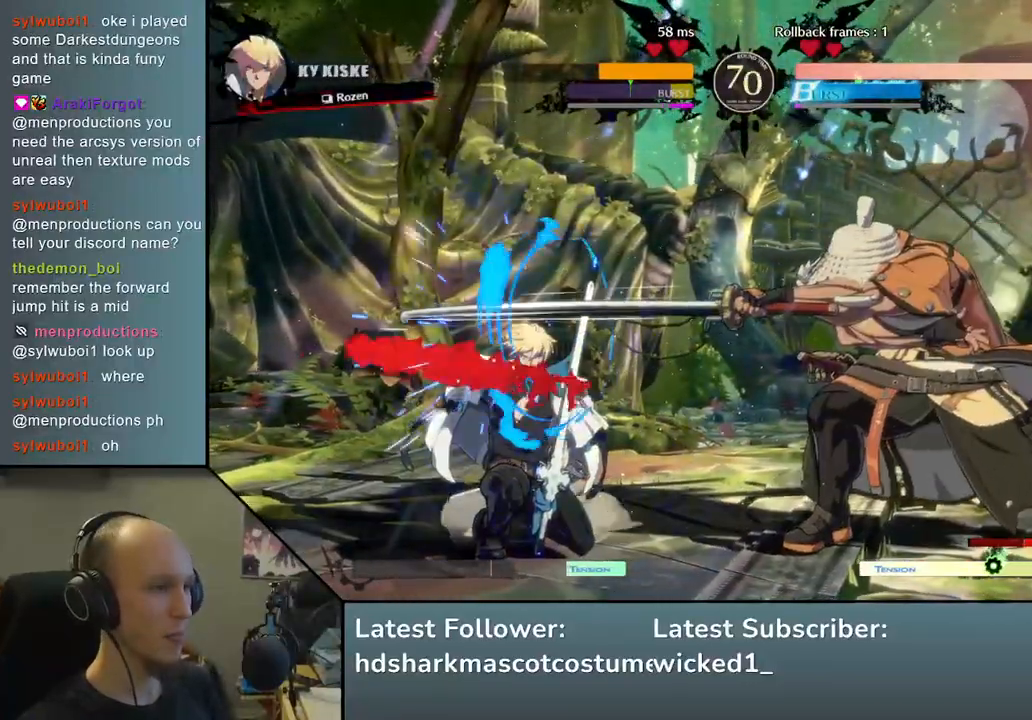
{"buttons": [], "left_stick": "left", "events": [[67, "TRIANGLE", "down"], [183, "TRIANGLE", "up"], [250, "left_stick", "left"]]}
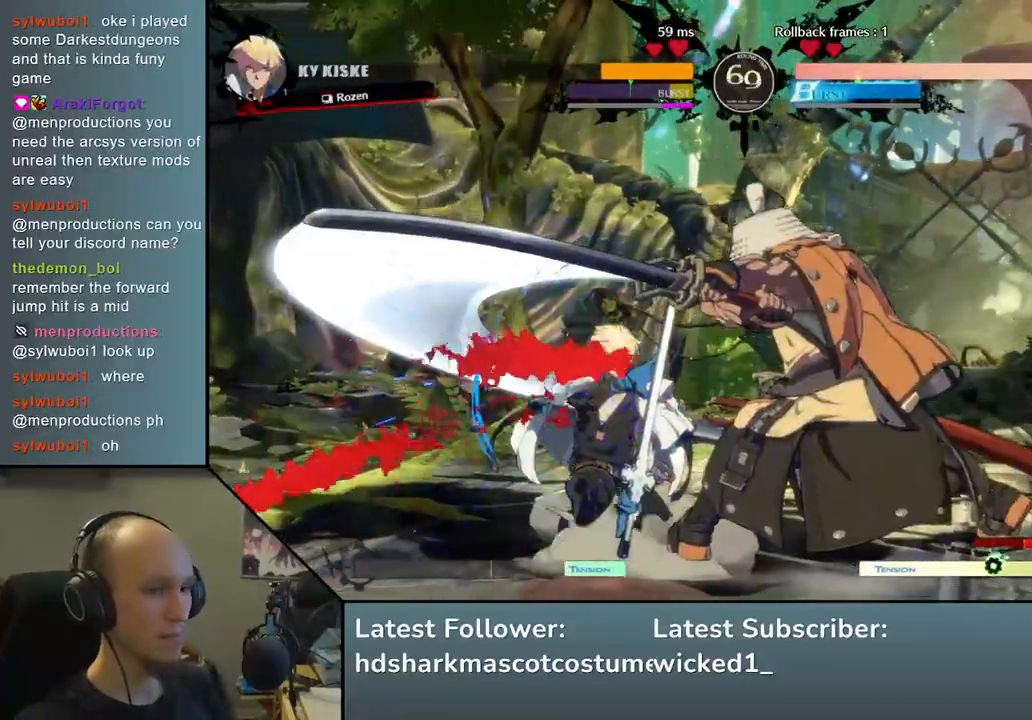
{"buttons": [], "left_stick": "down-right", "events": [[67, "left_stick", "down"], [117, "left_stick", "down-right"], [267, "left_stick", "right"], [483, "left_stick", "down-right"]]}
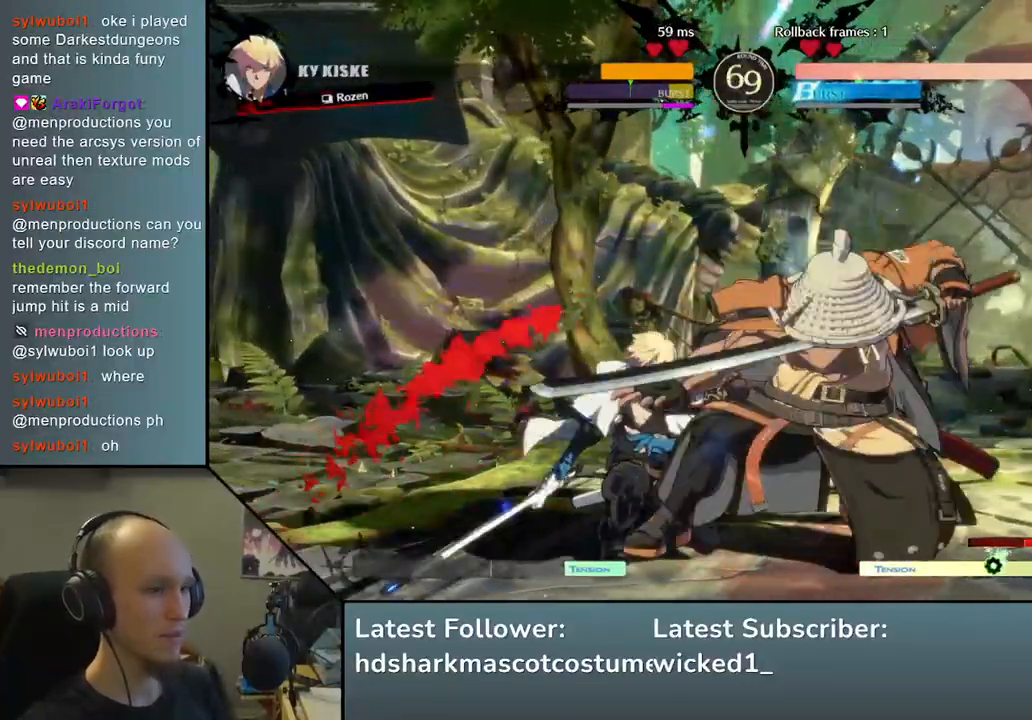
{"buttons": [], "left_stick": "down-right", "events": [[150, "R2", "down"], [167, "SQUARE", "down"], [167, "TRIANGLE", "down"], [183, "R1", "down"], [333, "R1", "up"], [333, "TRIANGLE", "up"], [367, "R2", "up"], [367, "SQUARE", "up"]]}
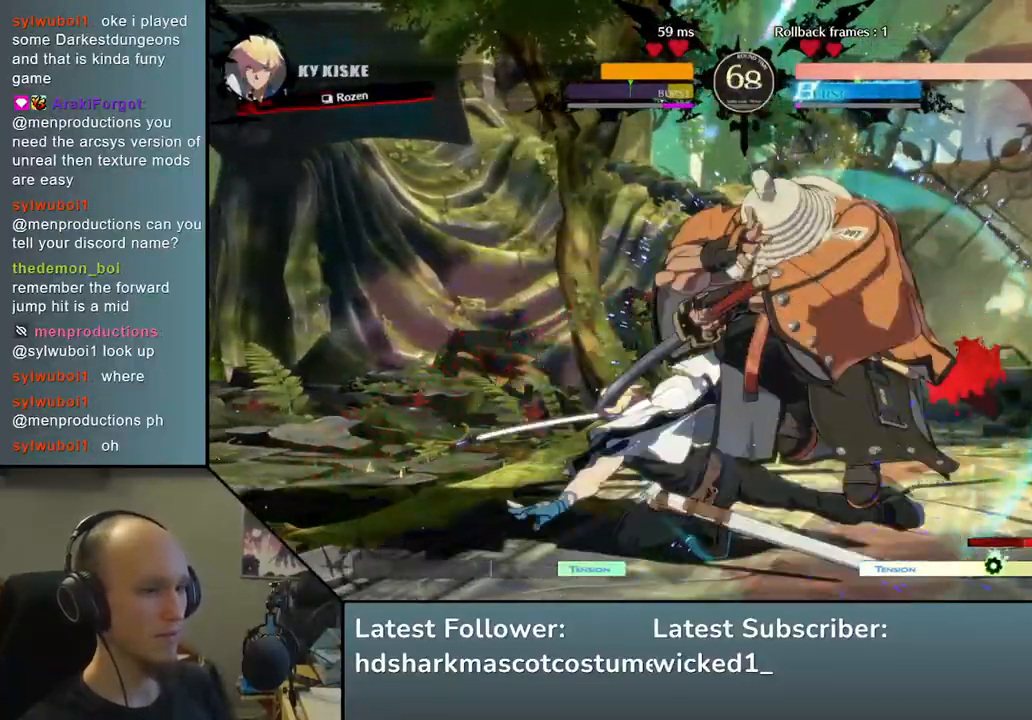
{"buttons": ["TRIANGLE"], "left_stick": "center", "events": [[133, "left_stick", "center"], [233, "TRIANGLE", "down"], [317, "TRIANGLE", "up"], [433, "TRIANGLE", "down"]]}